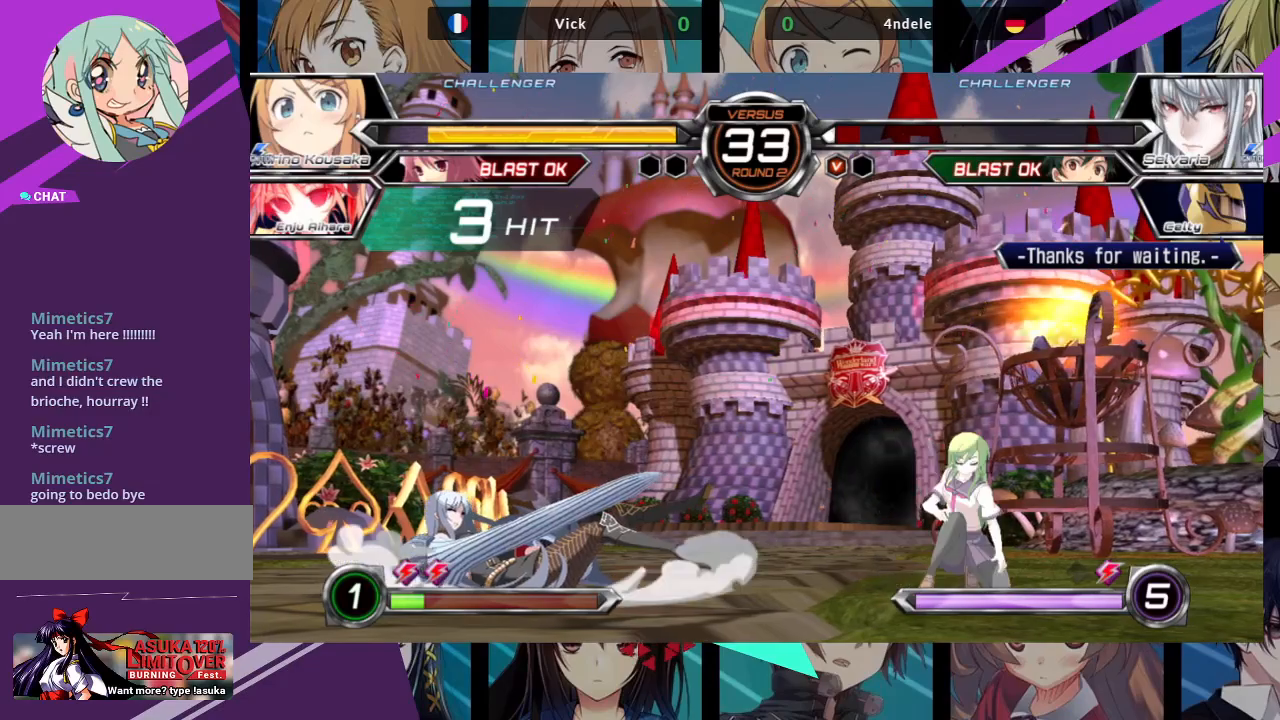
Gameplay with a controller (arcade stick); each line is a JSON object with the inputs held at the frame after it. "events" lists button and stick changes between this image and that frame as [ms after this image, input, new state], when the widget could be followed in between. Not read: L3 R3.
{"buttons": [], "left_stick": "center", "events": []}
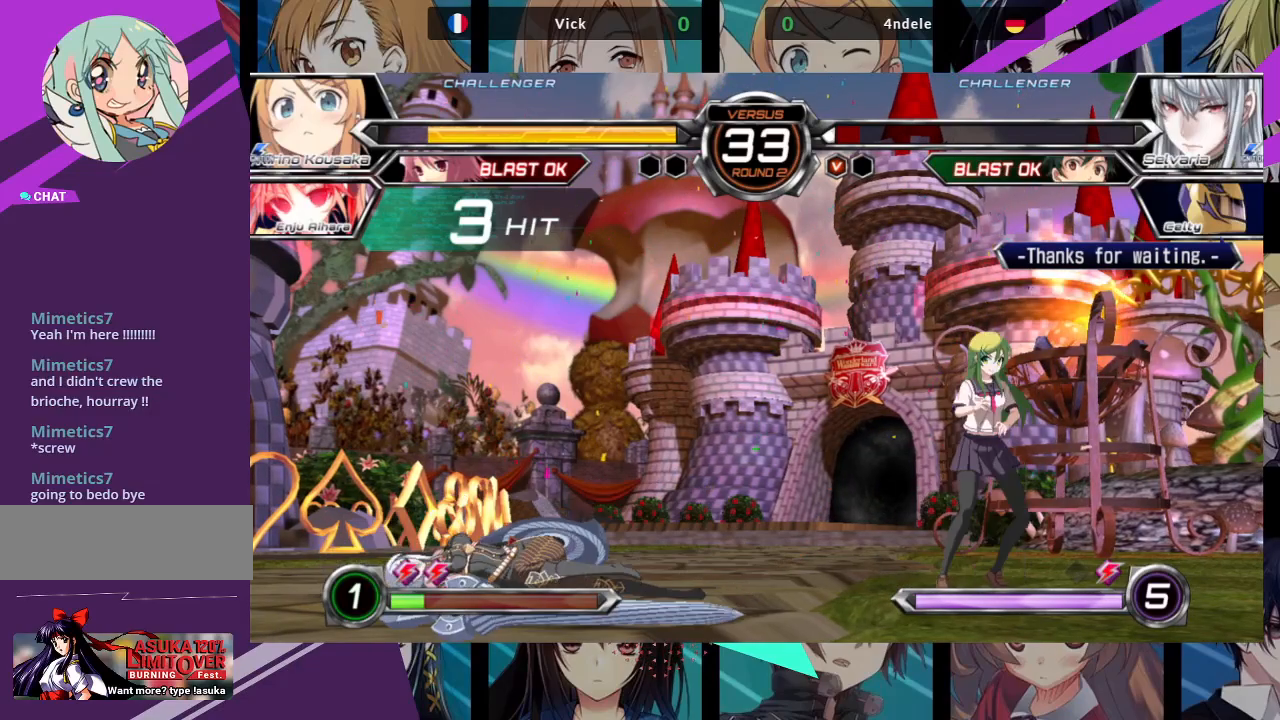
{"buttons": [], "left_stick": "center", "events": []}
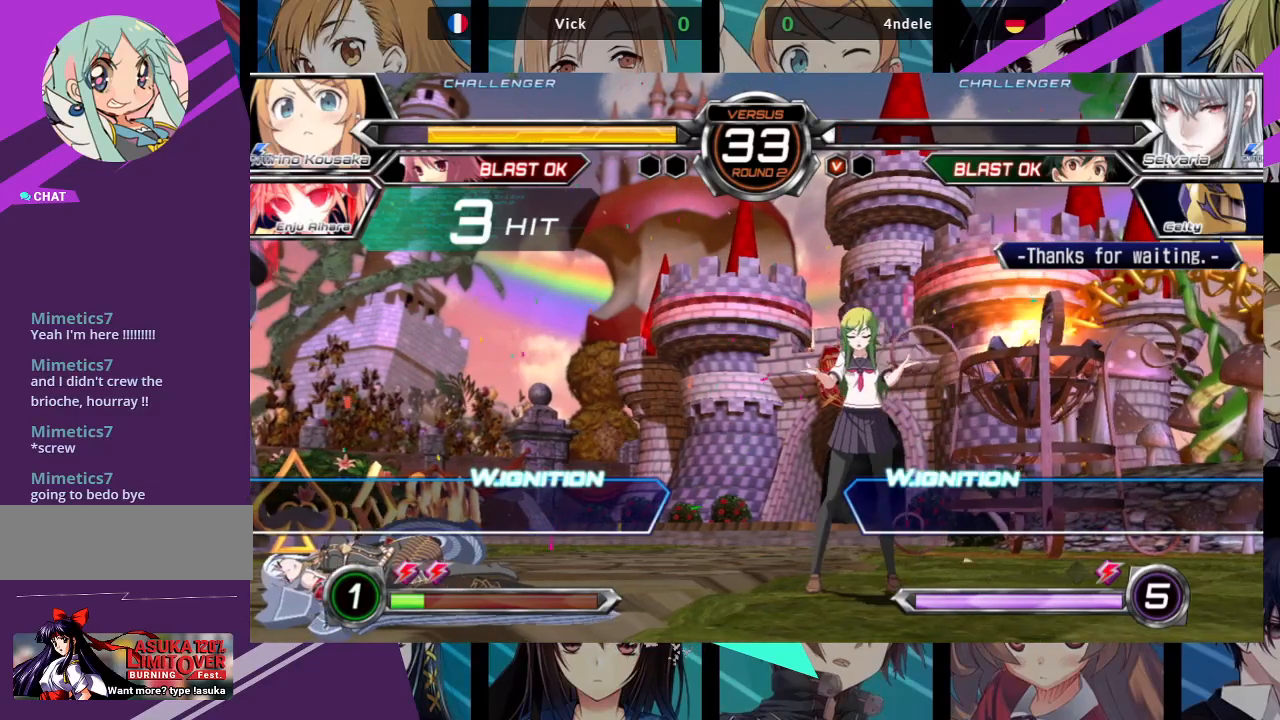
{"buttons": [], "left_stick": "center", "events": []}
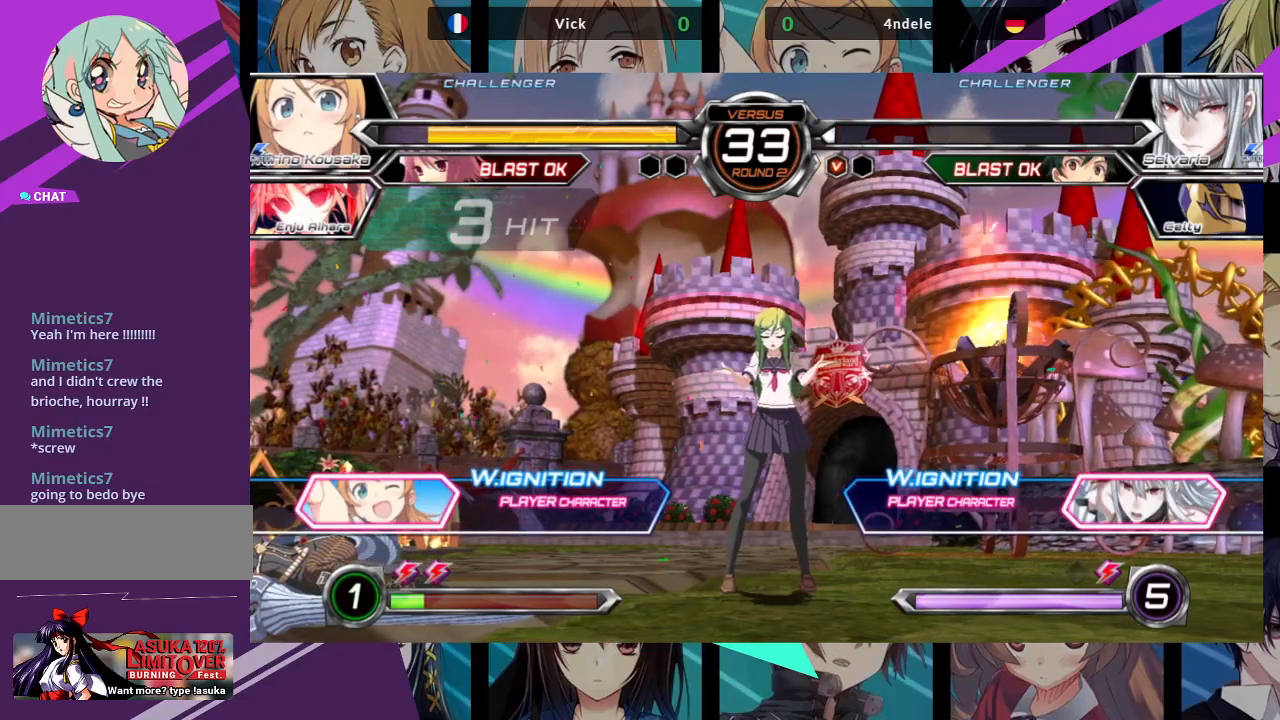
{"buttons": [], "left_stick": "center", "events": []}
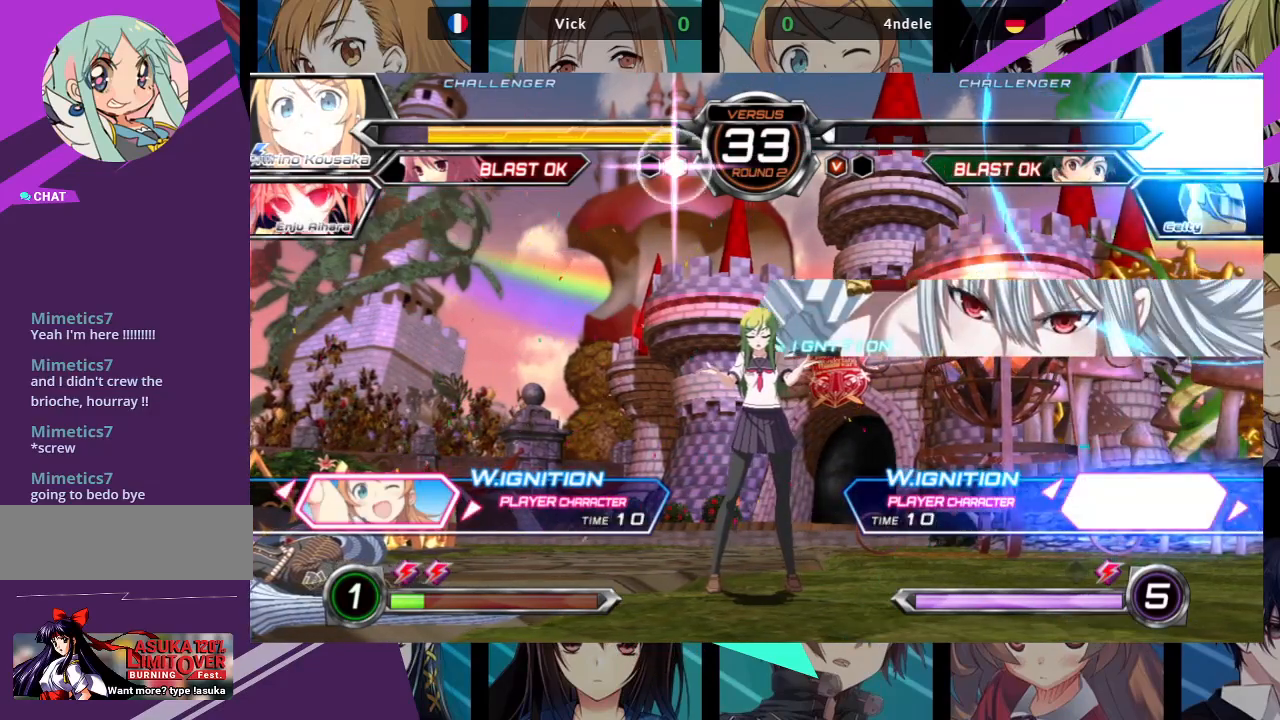
{"buttons": [], "left_stick": "center", "events": []}
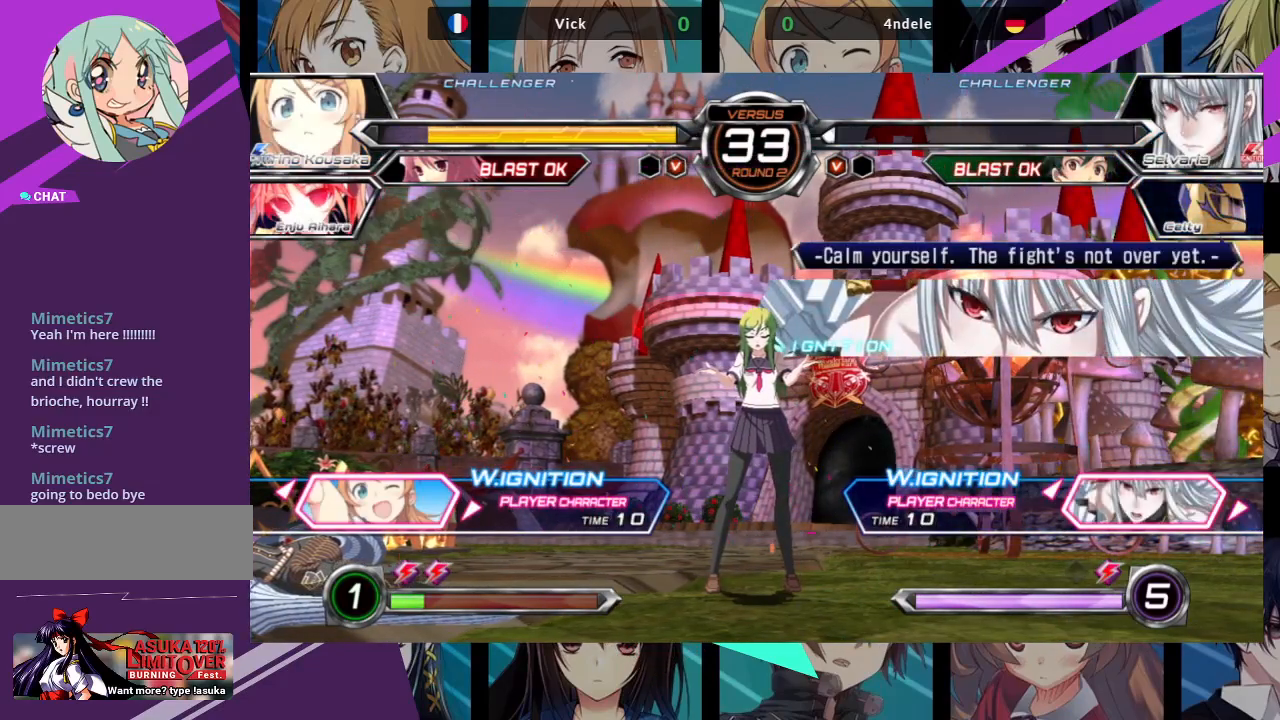
{"buttons": ["SQUARE"], "left_stick": "center", "events": [[483, "SQUARE", "down"]]}
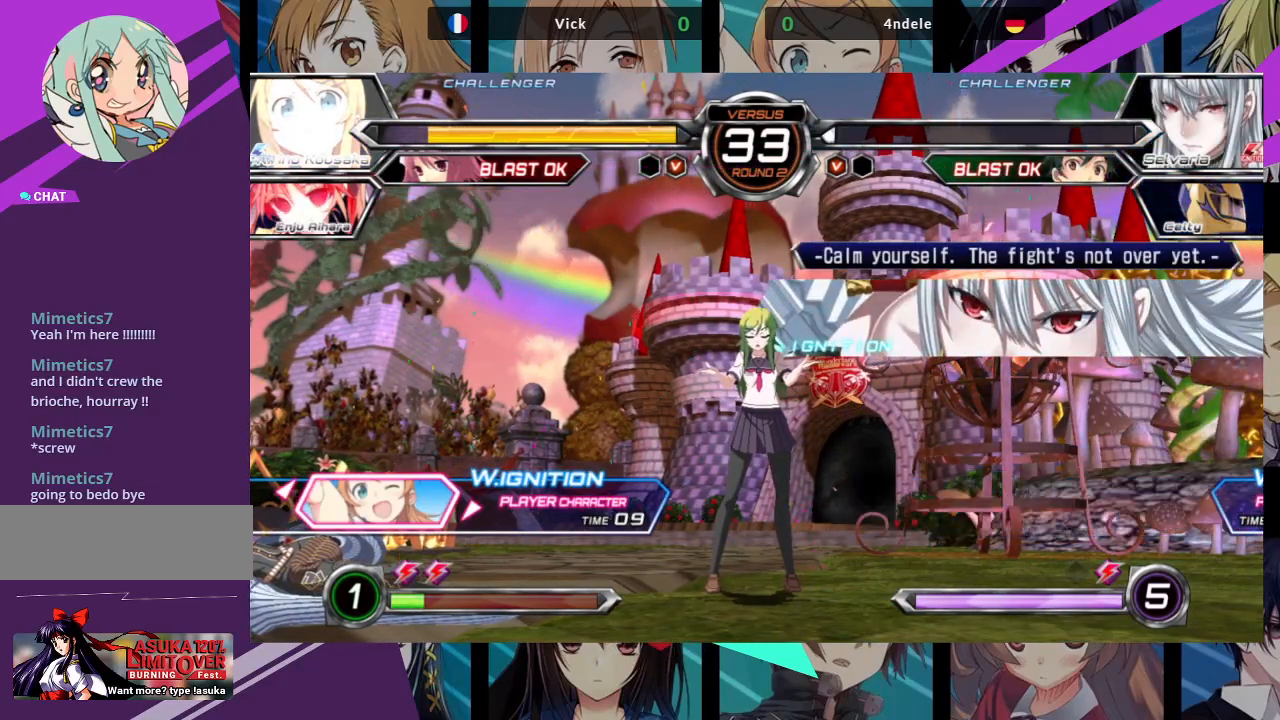
{"buttons": [], "left_stick": "center", "events": [[150, "CROSS", "down"], [150, "SQUARE", "up"], [267, "CROSS", "up"]]}
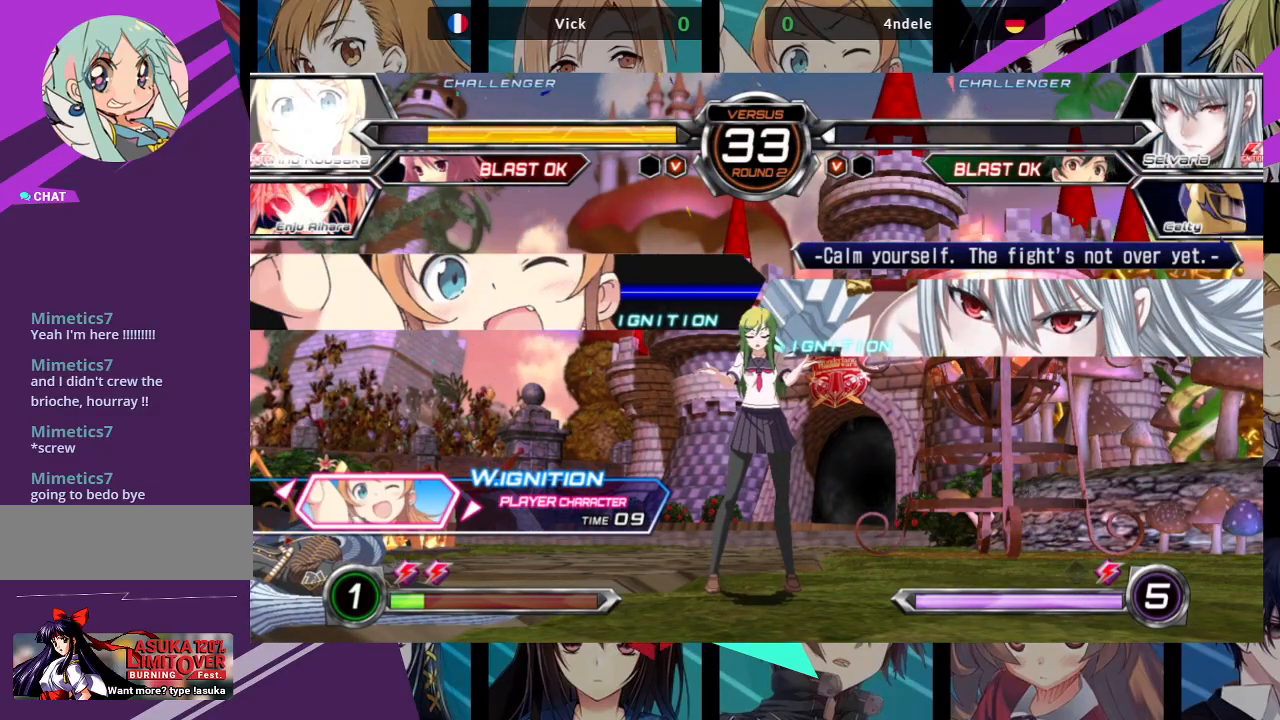
{"buttons": [], "left_stick": "center", "events": []}
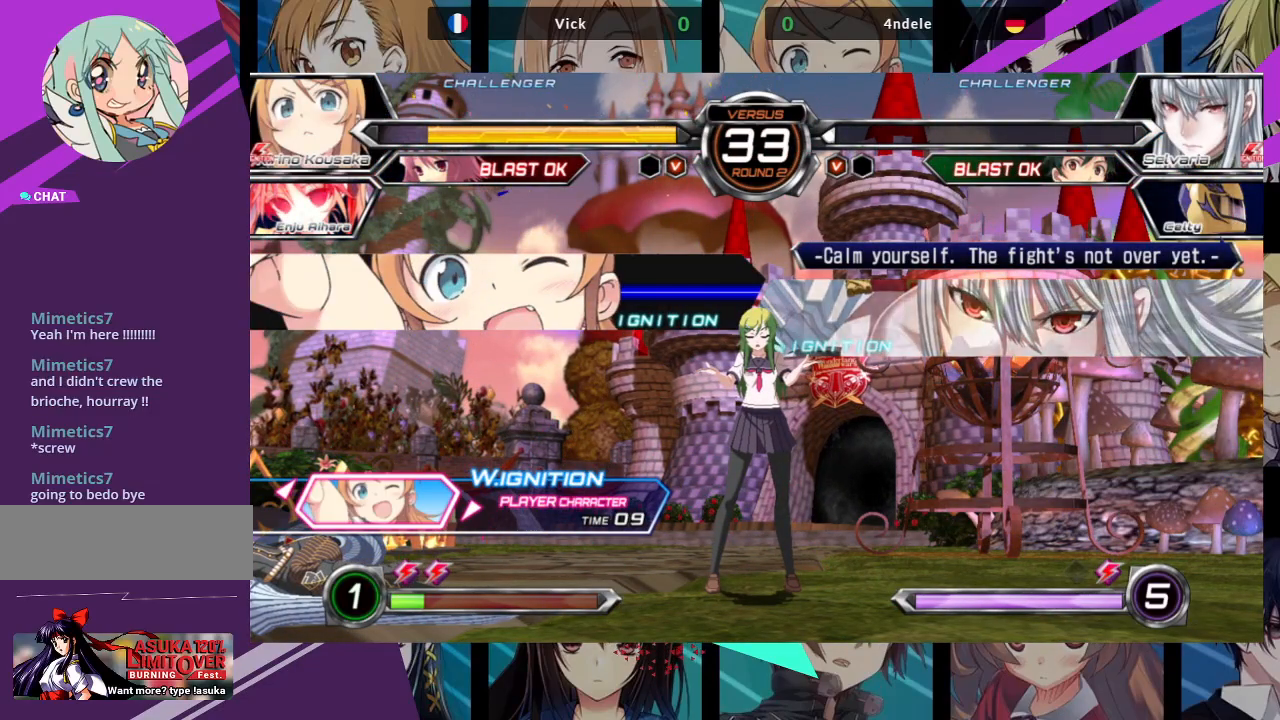
{"buttons": [], "left_stick": "center", "events": []}
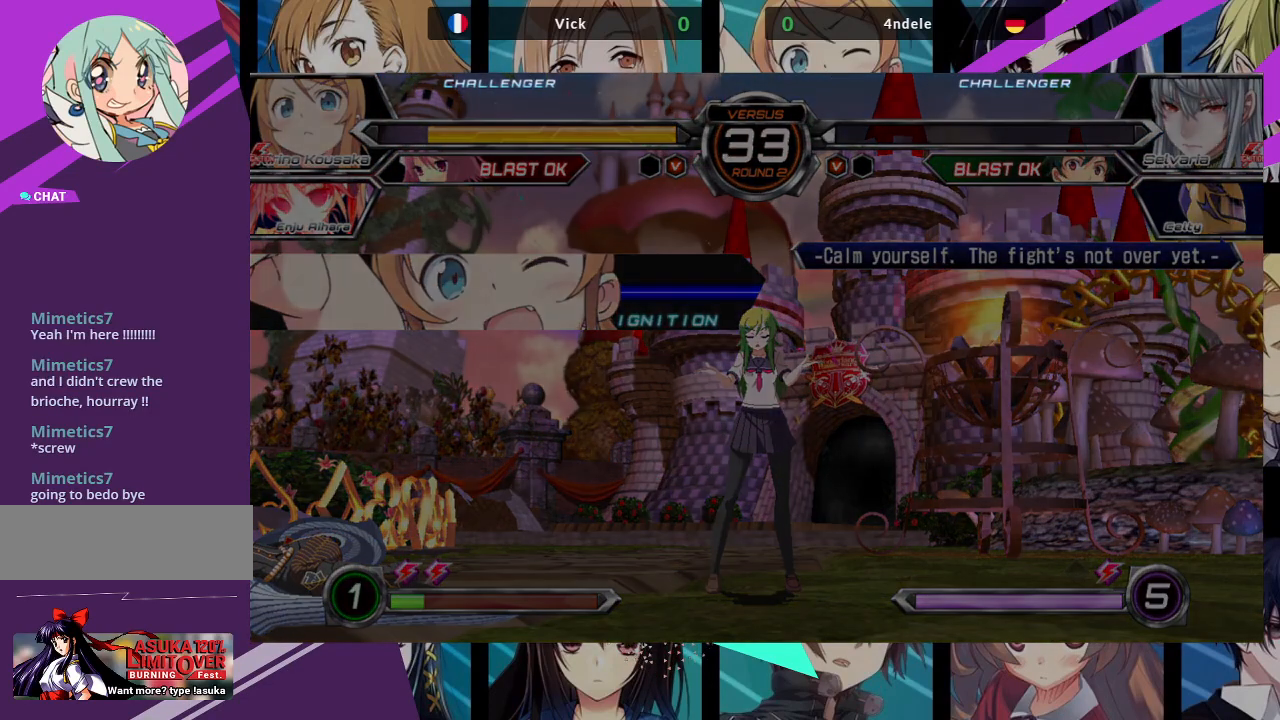
{"buttons": [], "left_stick": "center", "events": [[350, "SQUARE", "down"], [450, "SQUARE", "up"]]}
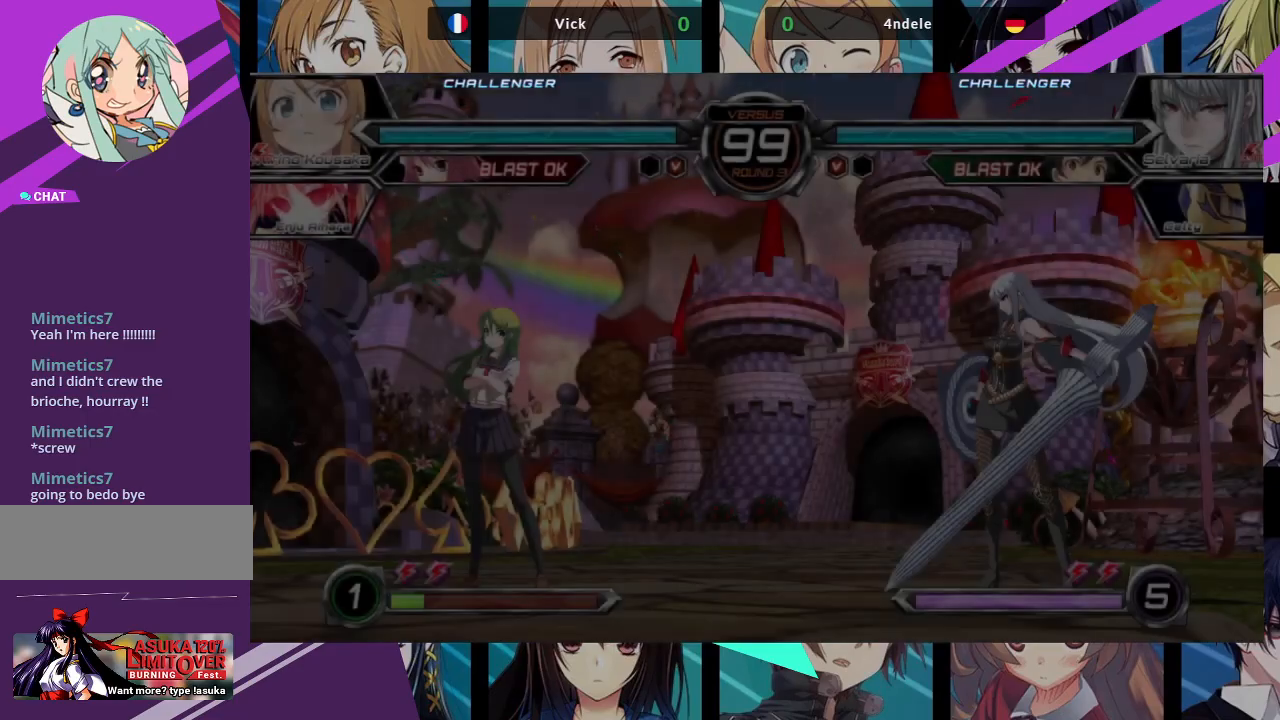
{"buttons": [], "left_stick": "center", "events": []}
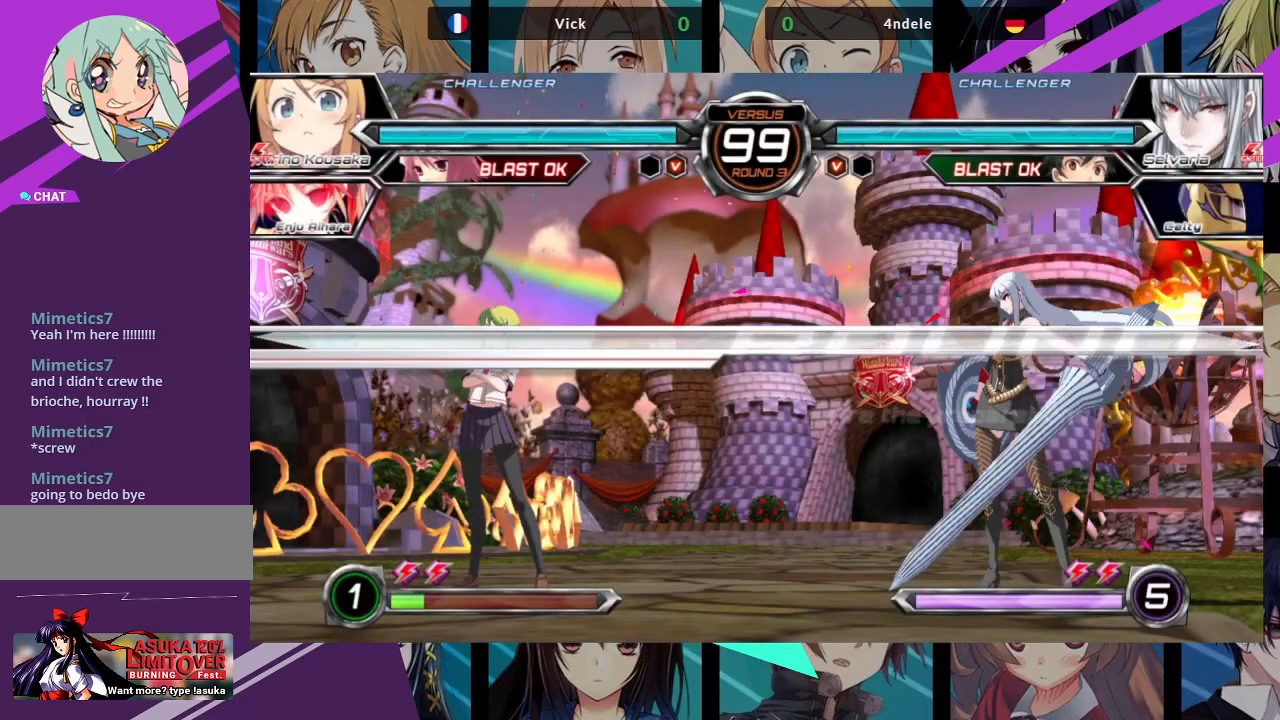
{"buttons": [], "left_stick": "center", "events": []}
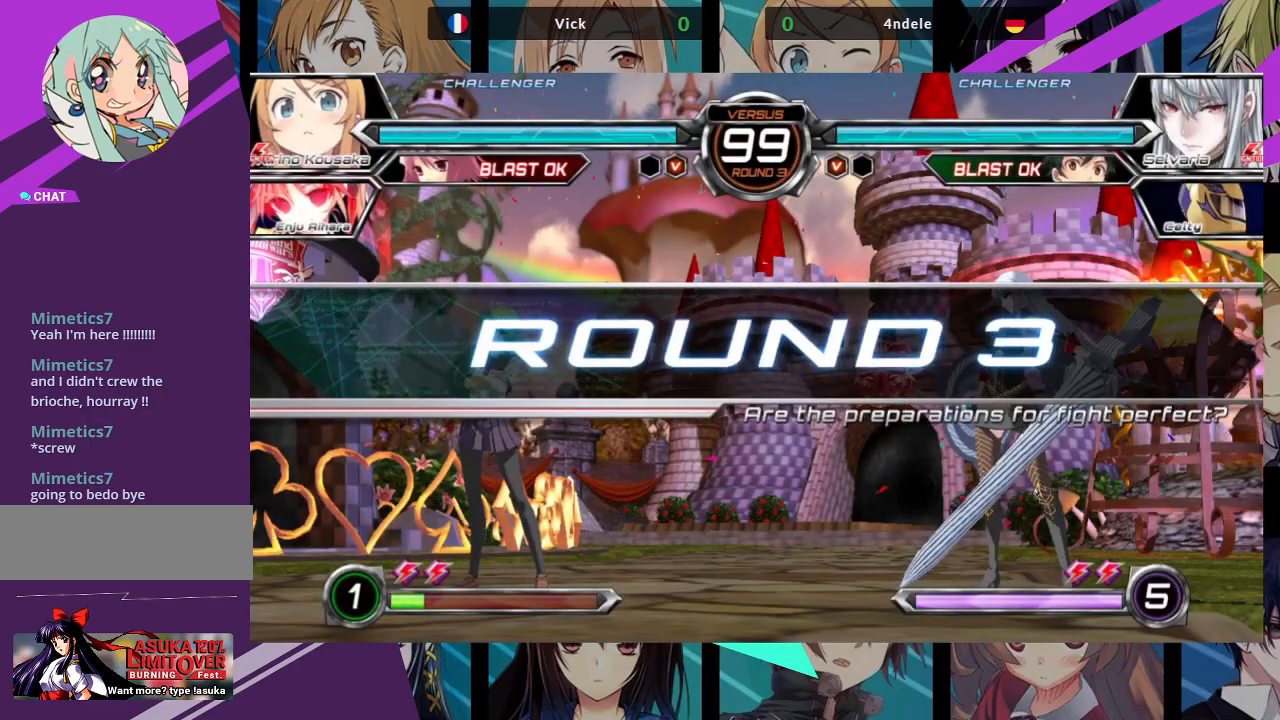
{"buttons": [], "left_stick": "center", "events": []}
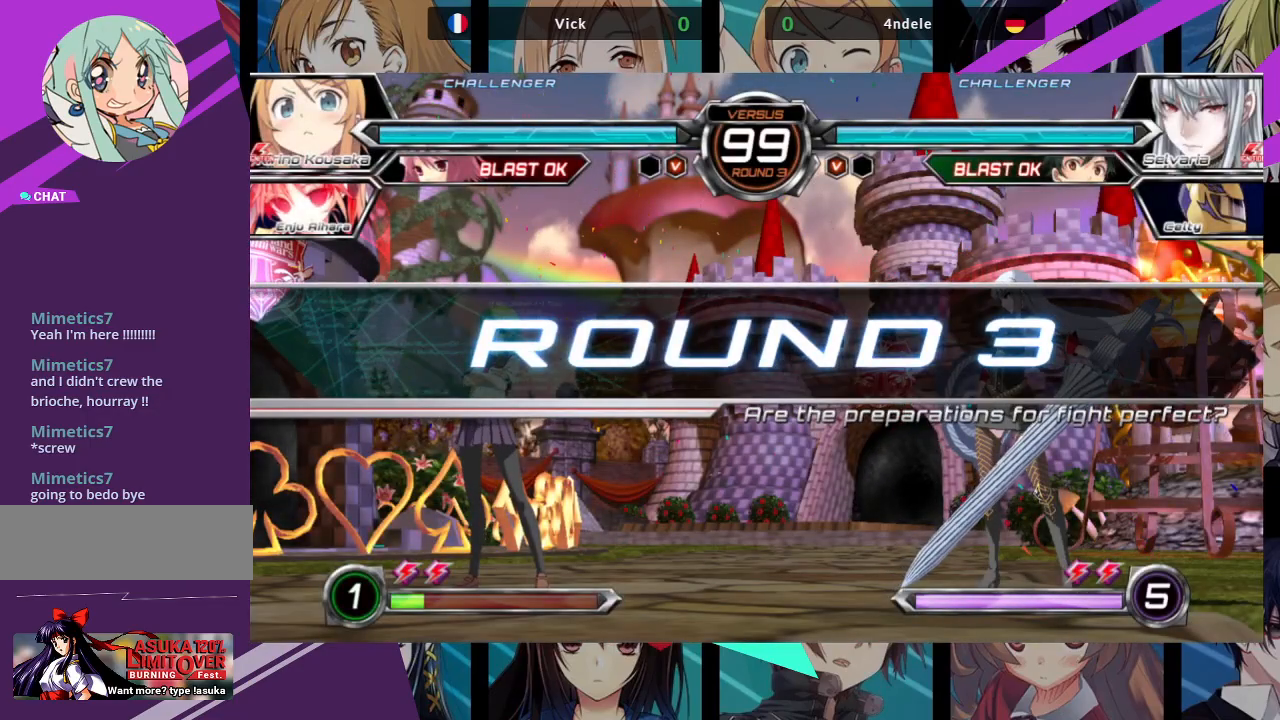
{"buttons": [], "left_stick": "center", "events": []}
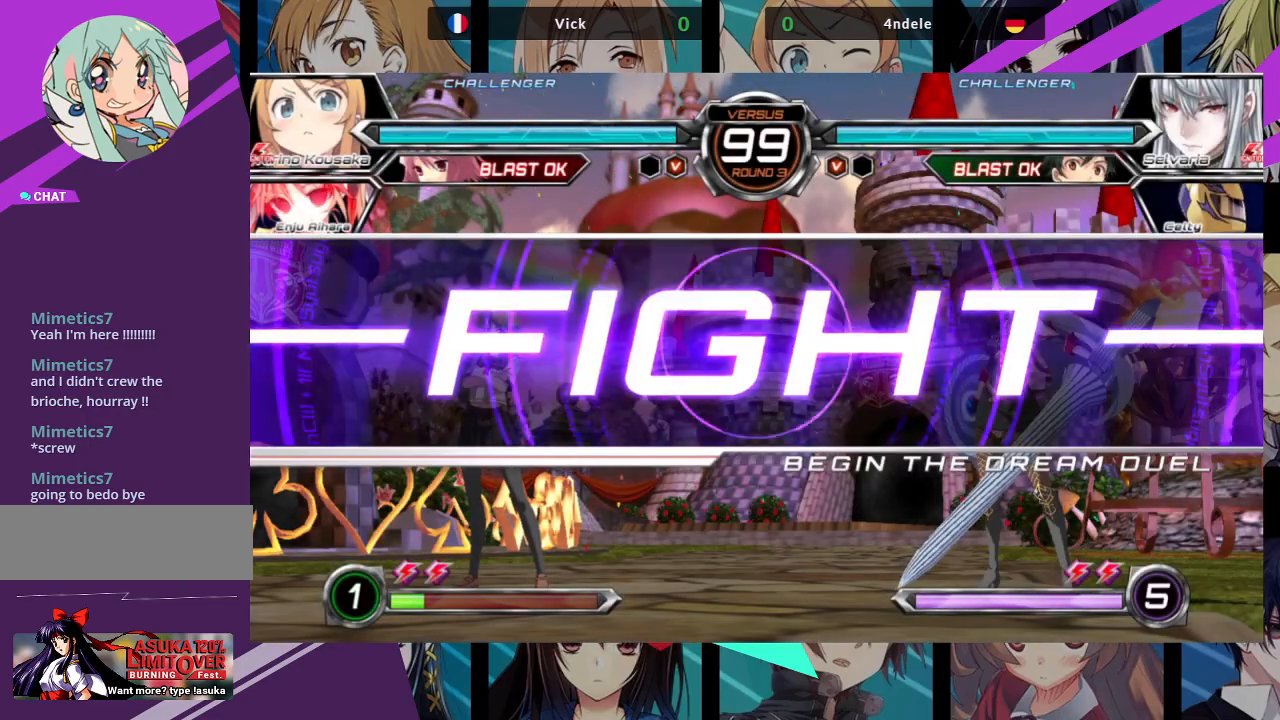
{"buttons": [], "left_stick": "right", "events": [[350, "left_stick", "left"], [400, "left_stick", "down"], [483, "left_stick", "right"]]}
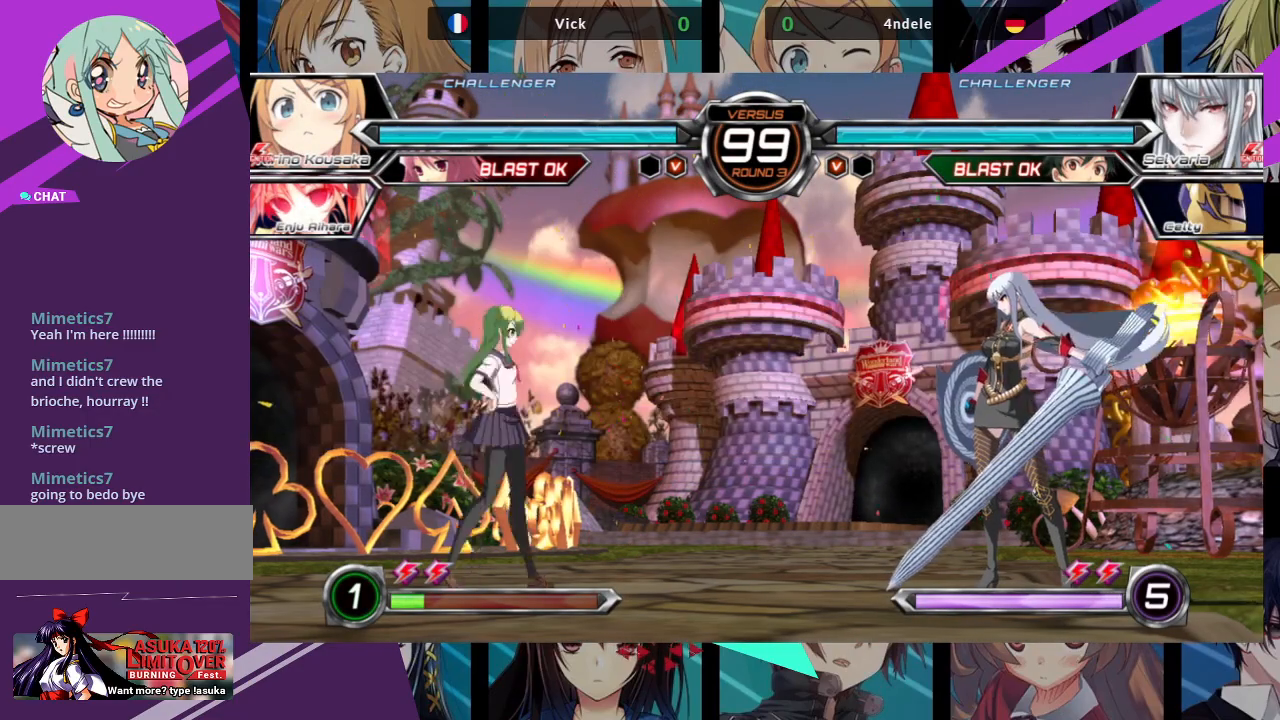
{"buttons": [], "left_stick": "center", "events": [[33, "SQUARE", "down"], [67, "left_stick", "center"], [100, "SQUARE", "up"], [367, "R1", "down"], [500, "R1", "up"]]}
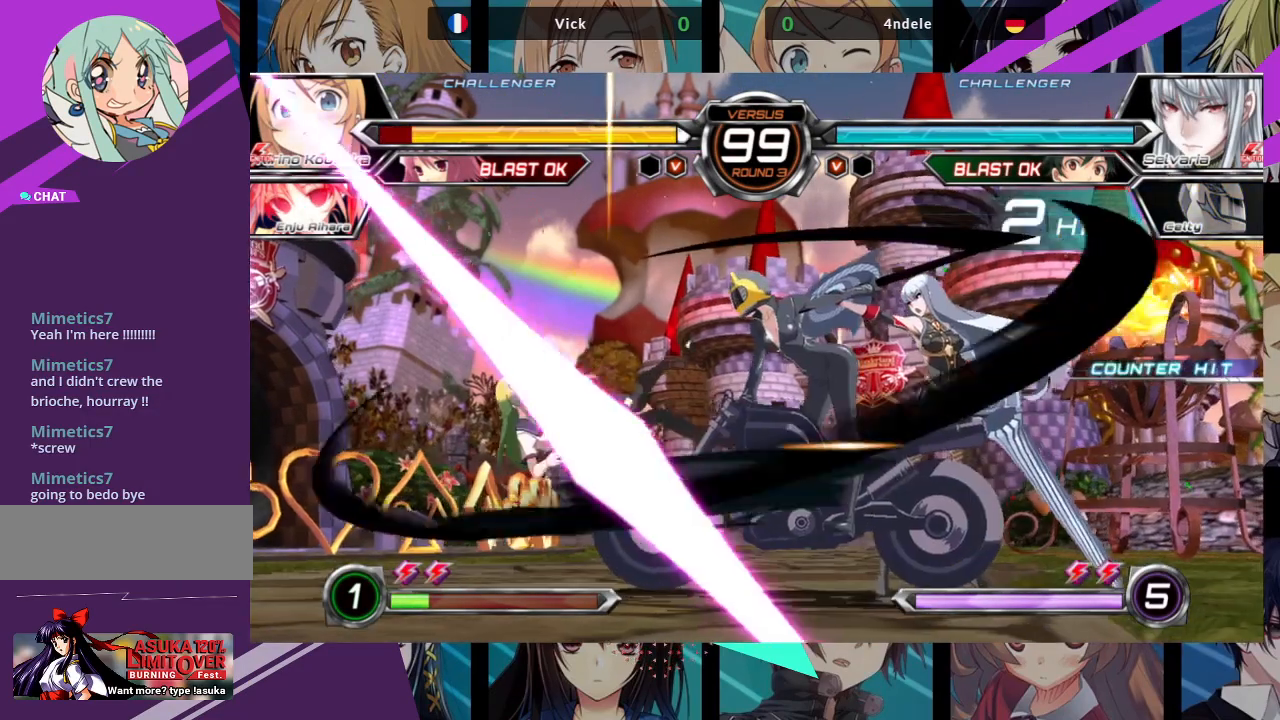
{"buttons": ["SQUARE"], "left_stick": "left", "events": [[183, "left_stick", "left"], [383, "SQUARE", "down"]]}
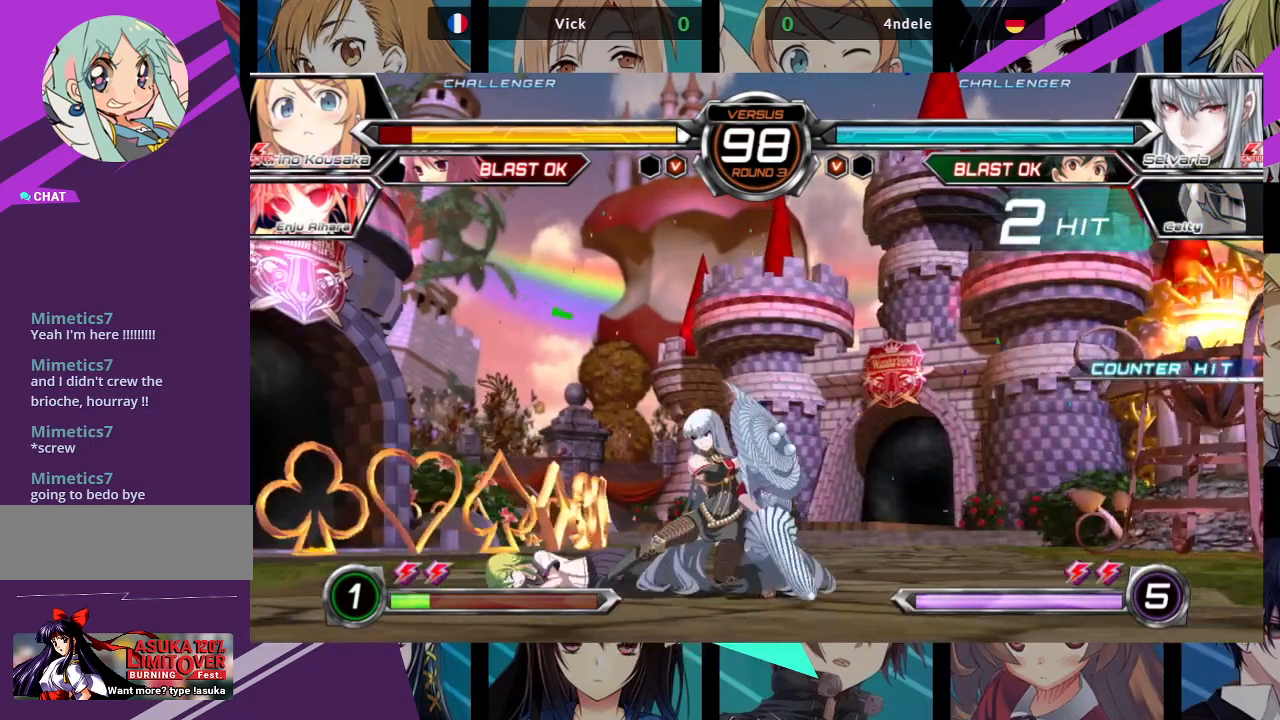
{"buttons": [], "left_stick": "left", "events": [[200, "SQUARE", "up"]]}
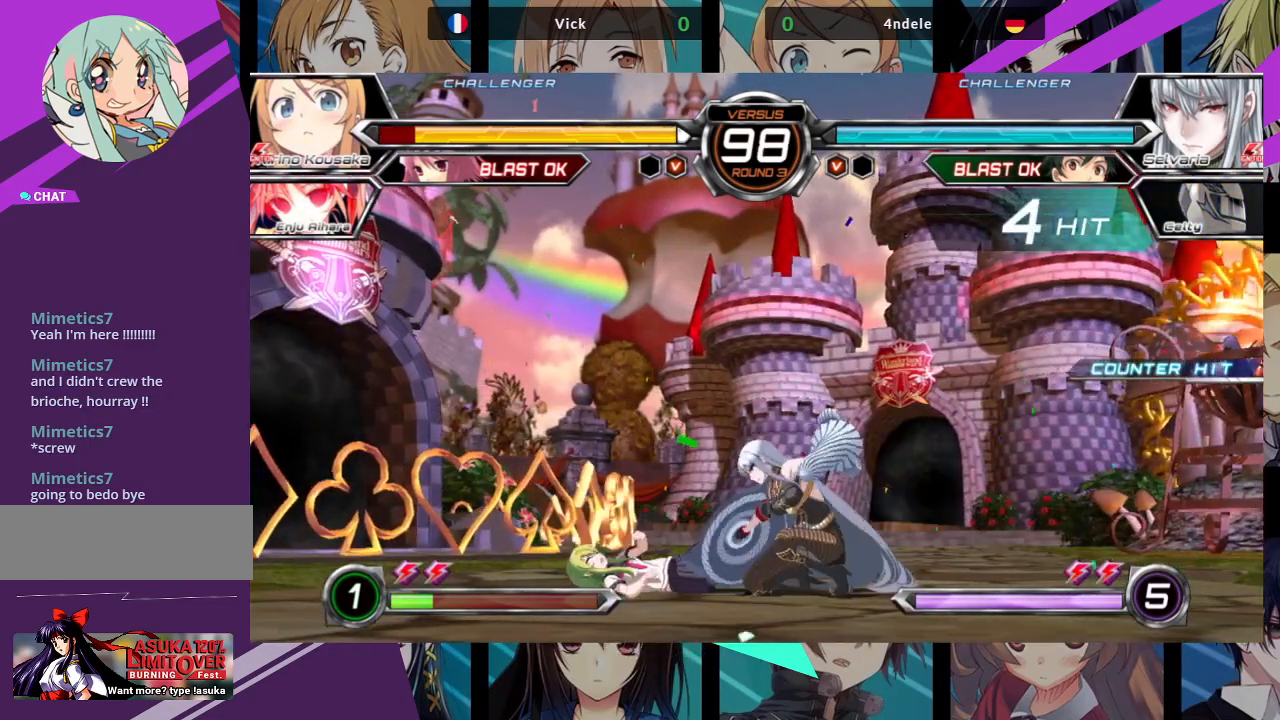
{"buttons": [], "left_stick": "left", "events": []}
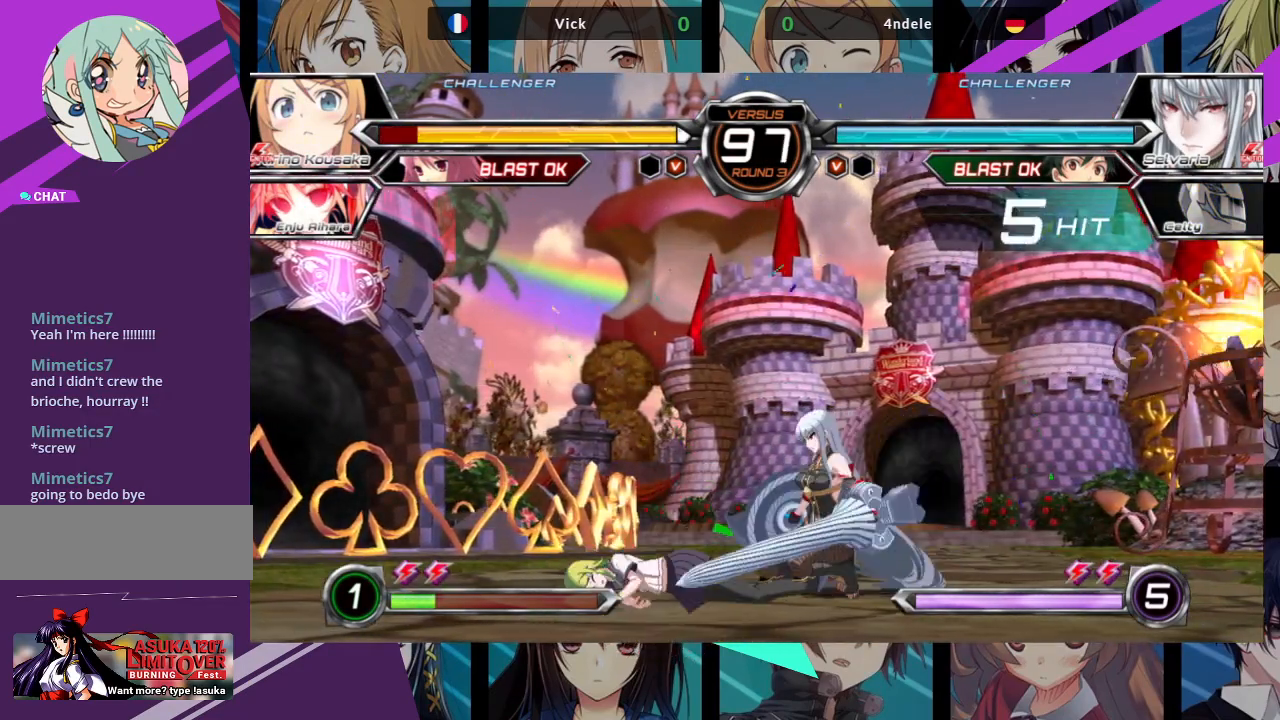
{"buttons": [], "left_stick": "center", "events": [[167, "left_stick", "center"], [217, "R1", "down"], [217, "SQUARE", "down"], [217, "TRIANGLE", "down"], [283, "R1", "up"], [283, "SQUARE", "up"], [283, "TRIANGLE", "up"], [350, "SQUARE", "down"], [350, "TRIANGLE", "down"], [367, "R1", "down"], [433, "R1", "up"], [433, "SQUARE", "up"], [433, "TRIANGLE", "up"]]}
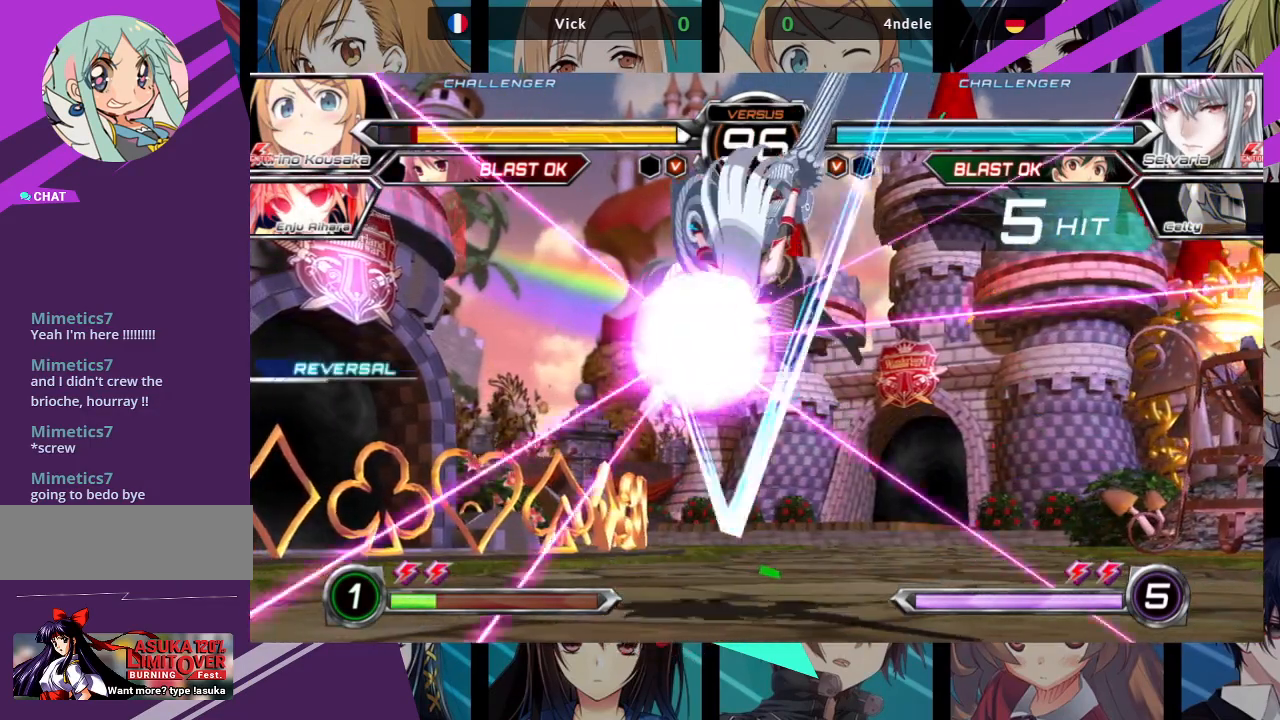
{"buttons": [], "left_stick": "center", "events": []}
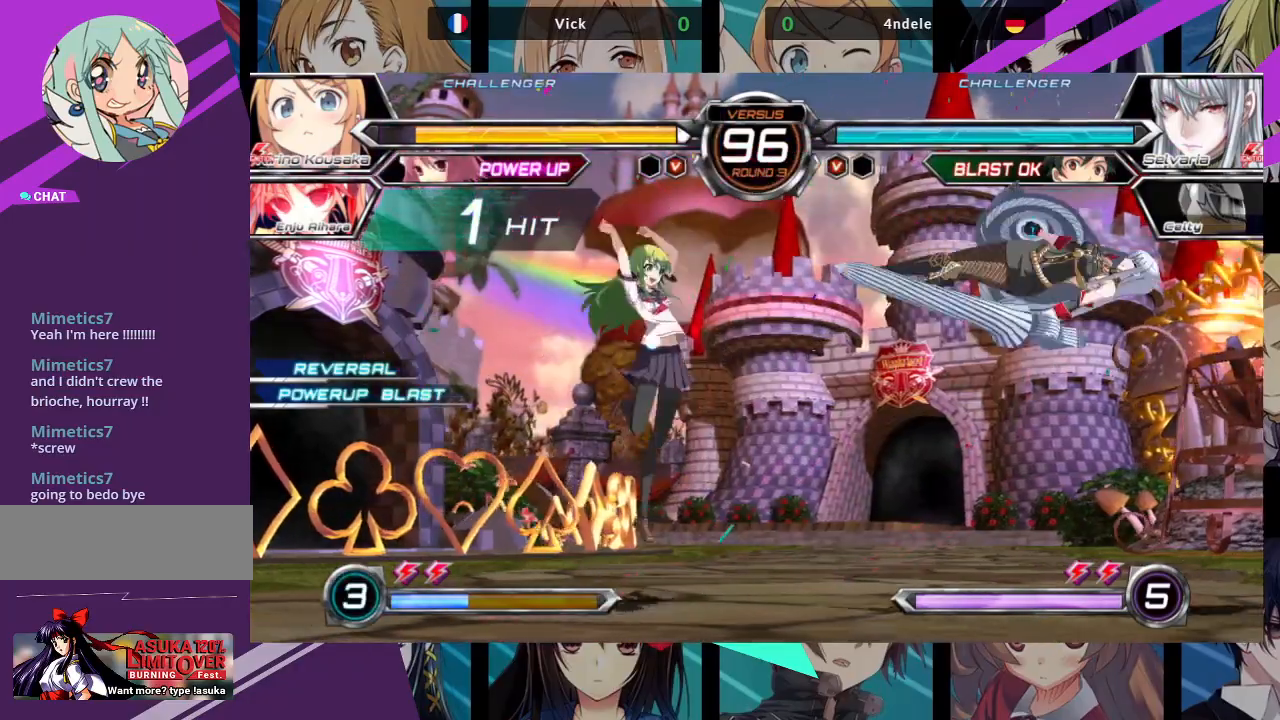
{"buttons": [], "left_stick": "right", "events": [[183, "left_stick", "right"], [250, "left_stick", "center"], [317, "left_stick", "right"]]}
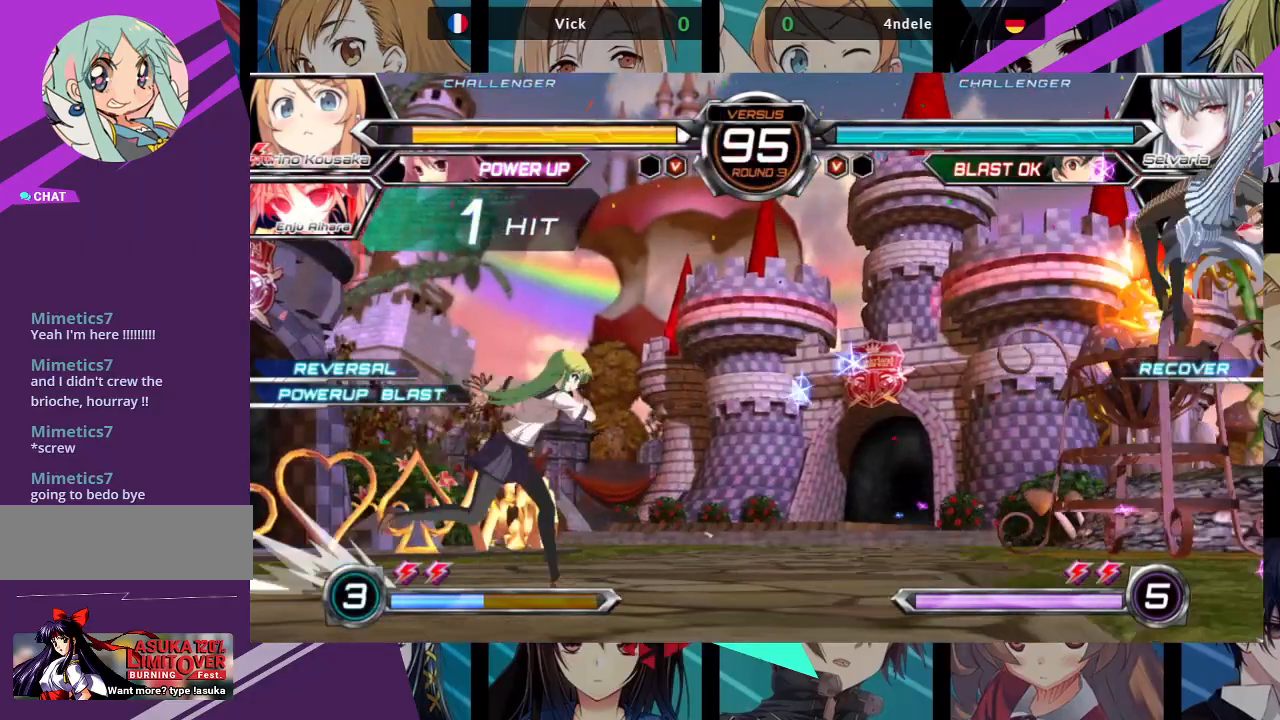
{"buttons": [], "left_stick": "center", "events": [[167, "left_stick", "center"], [217, "left_stick", "left"], [267, "left_stick", "down"], [333, "left_stick", "right"], [367, "SQUARE", "down"], [383, "left_stick", "center"], [450, "SQUARE", "up"]]}
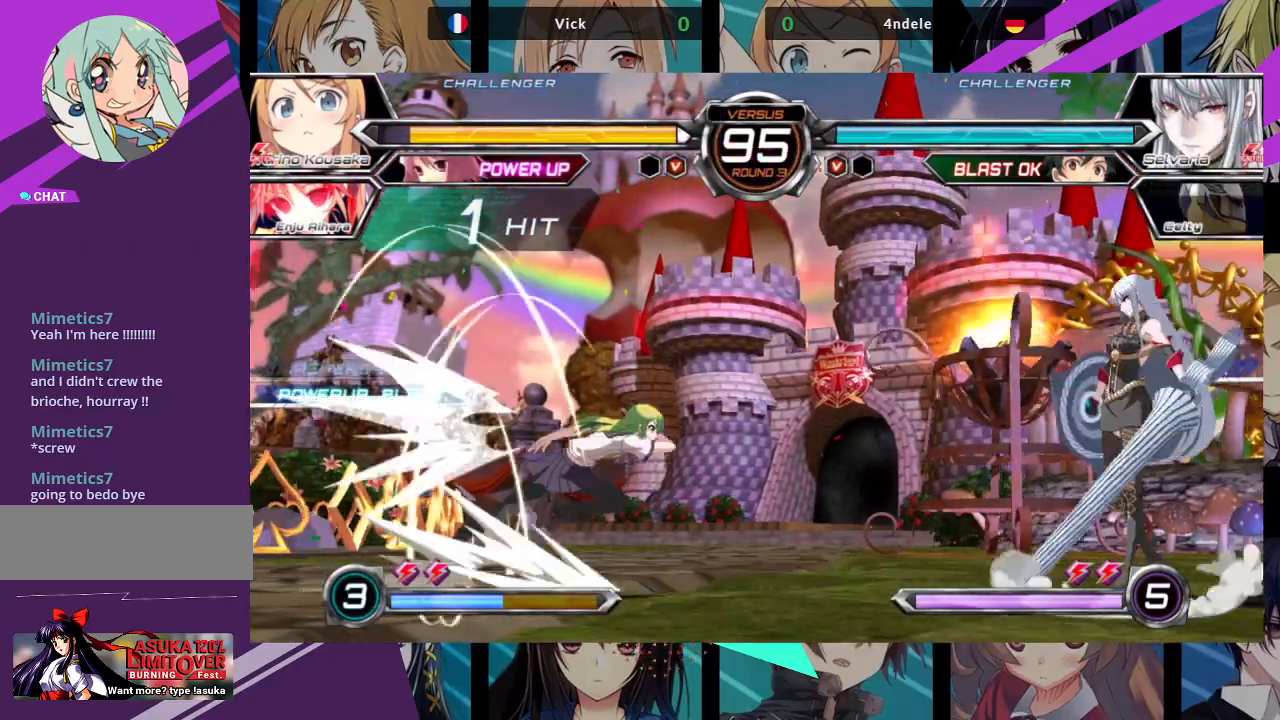
{"buttons": [], "left_stick": "center", "events": [[267, "R1", "down"], [367, "R1", "up"]]}
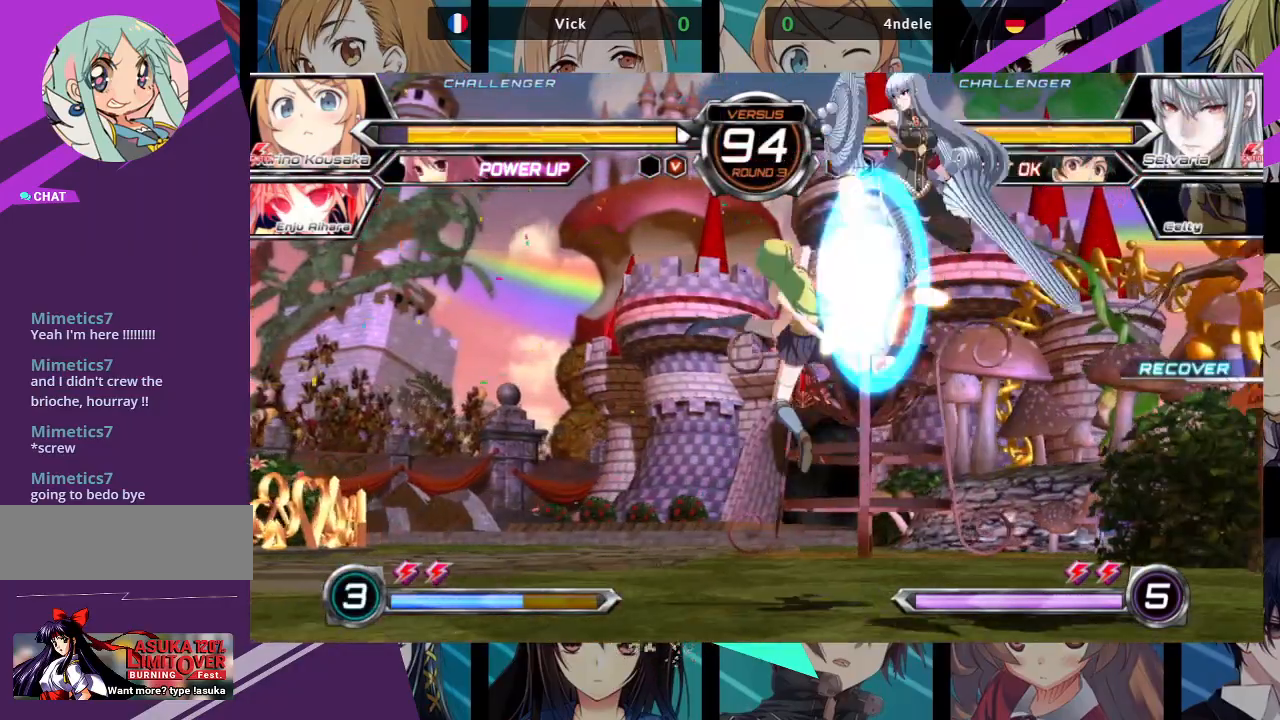
{"buttons": [], "left_stick": "up-right", "events": [[383, "left_stick", "up-right"]]}
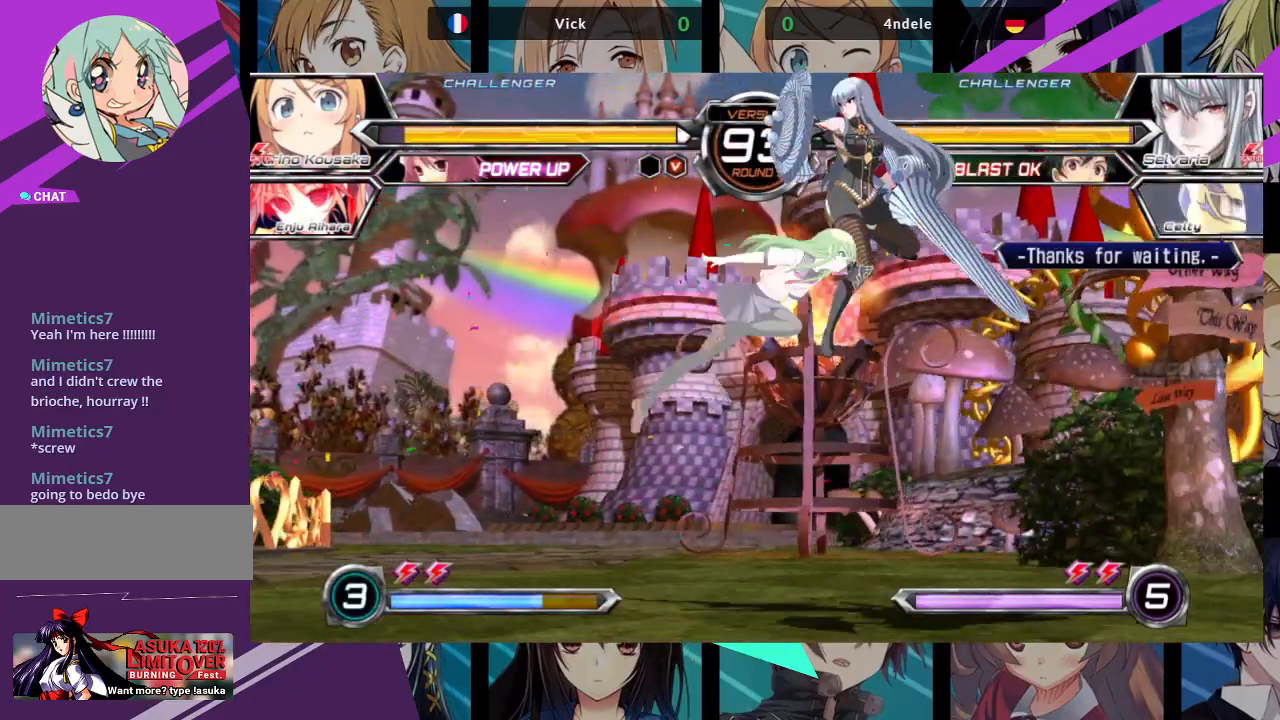
{"buttons": [], "left_stick": "left", "events": [[267, "left_stick", "left"], [367, "TRIANGLE", "down"], [483, "TRIANGLE", "up"]]}
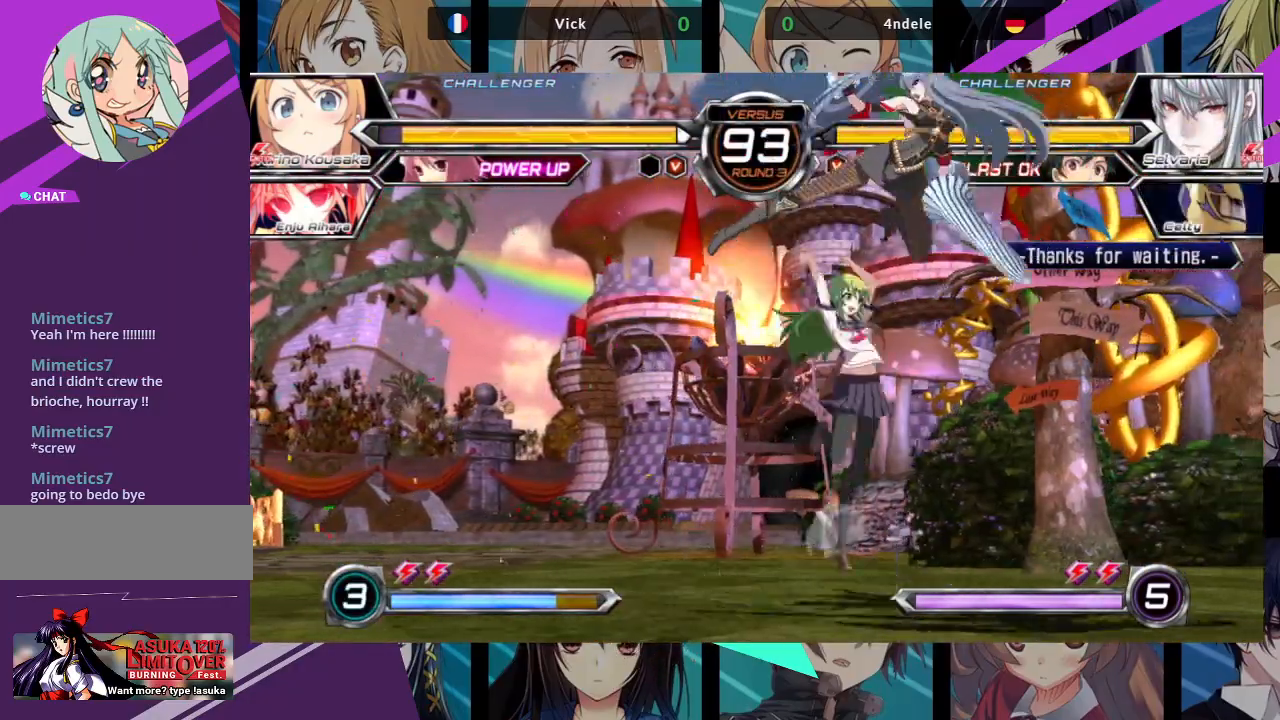
{"buttons": [], "left_stick": "down-left", "events": [[67, "left_stick", "down"], [117, "left_stick", "down-left"], [250, "left_stick", "left"], [333, "SQUARE", "down"], [450, "left_stick", "down-left"], [483, "SQUARE", "up"]]}
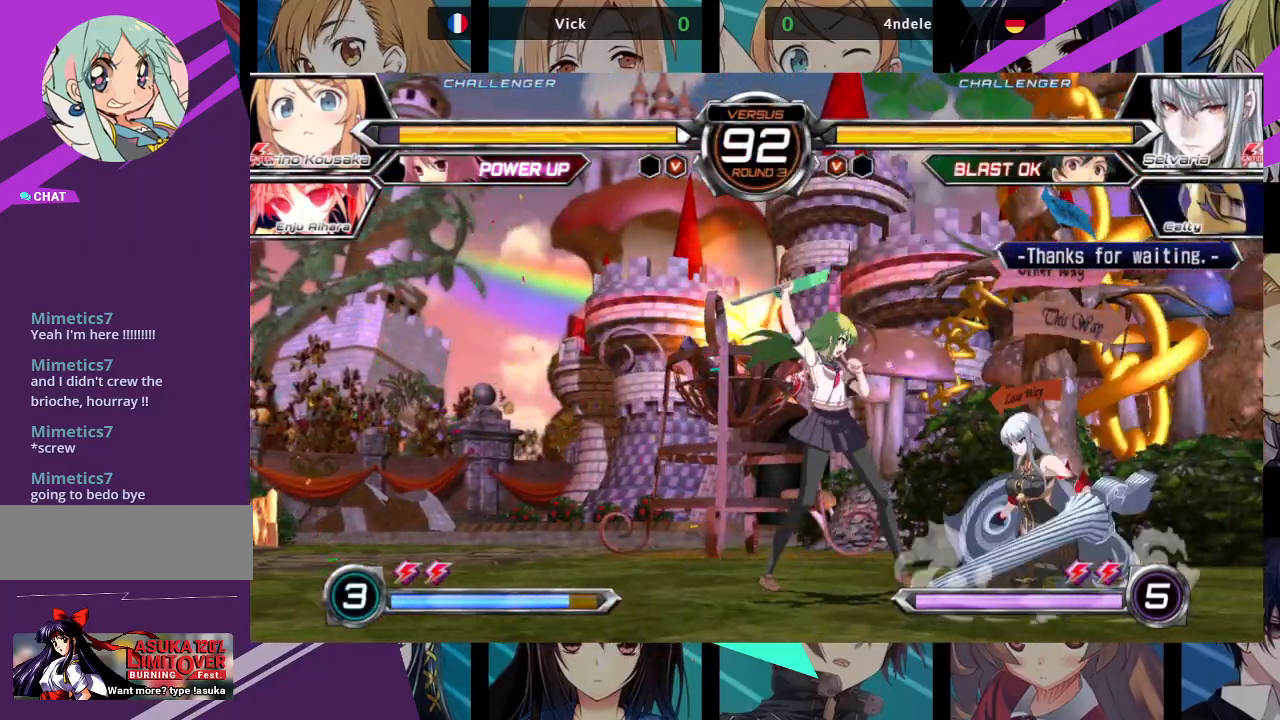
{"buttons": [], "left_stick": "down-left", "events": [[50, "TRIANGLE", "down"], [167, "TRIANGLE", "up"], [317, "R1", "down"], [467, "R1", "up"]]}